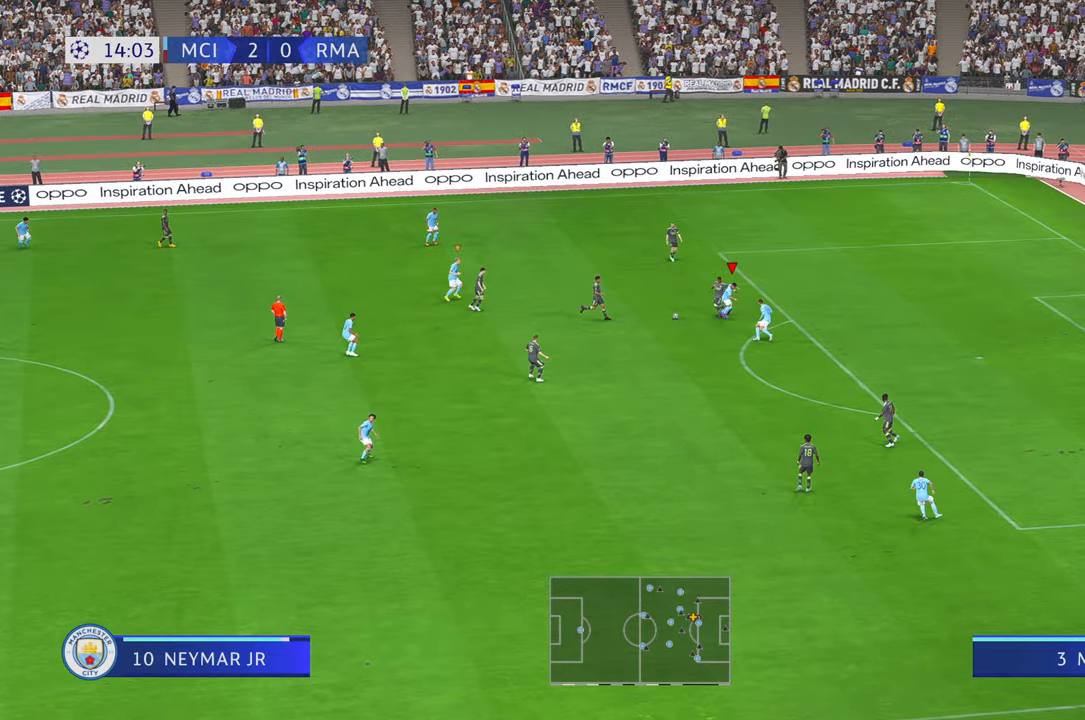
Gameplay with a controller (Xbox layout); each line is a JSON object with the inputs held at the frame after it. "events" lists button and stick changes between this image and that frame as [ms after this image, input, new state], when the widget could be followed in between. Not read: L3 R3.
{"buttons": ["R2"], "left_stick": "down-right", "right_stick": "center", "events": []}
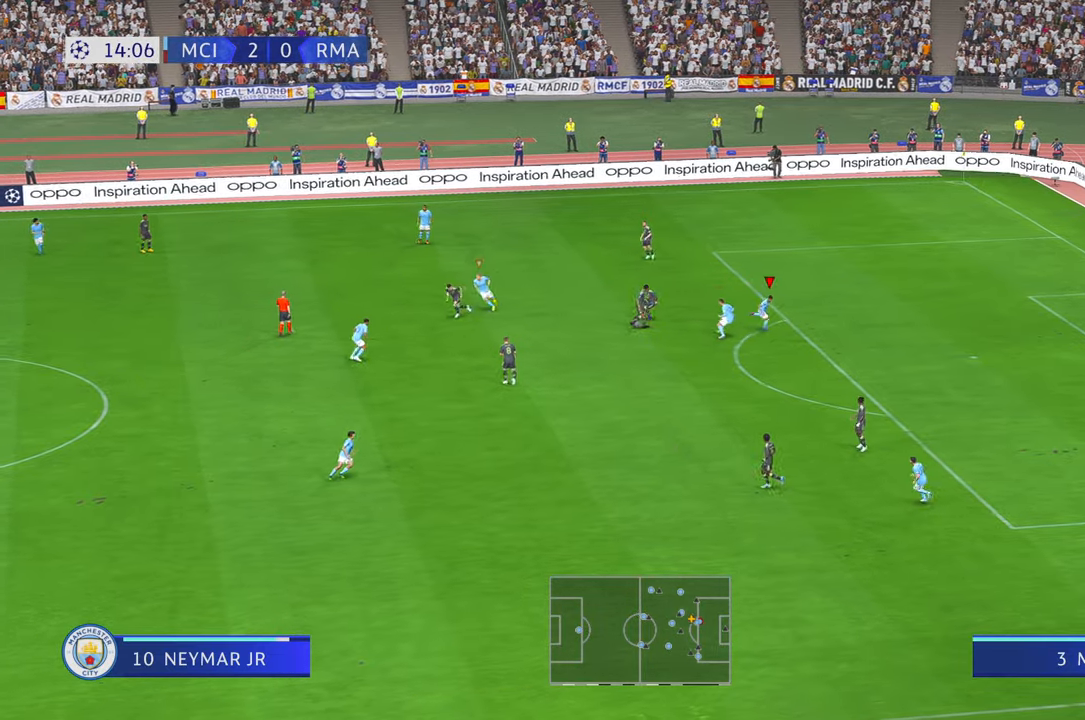
{"buttons": ["R2"], "left_stick": "right", "right_stick": "center"}
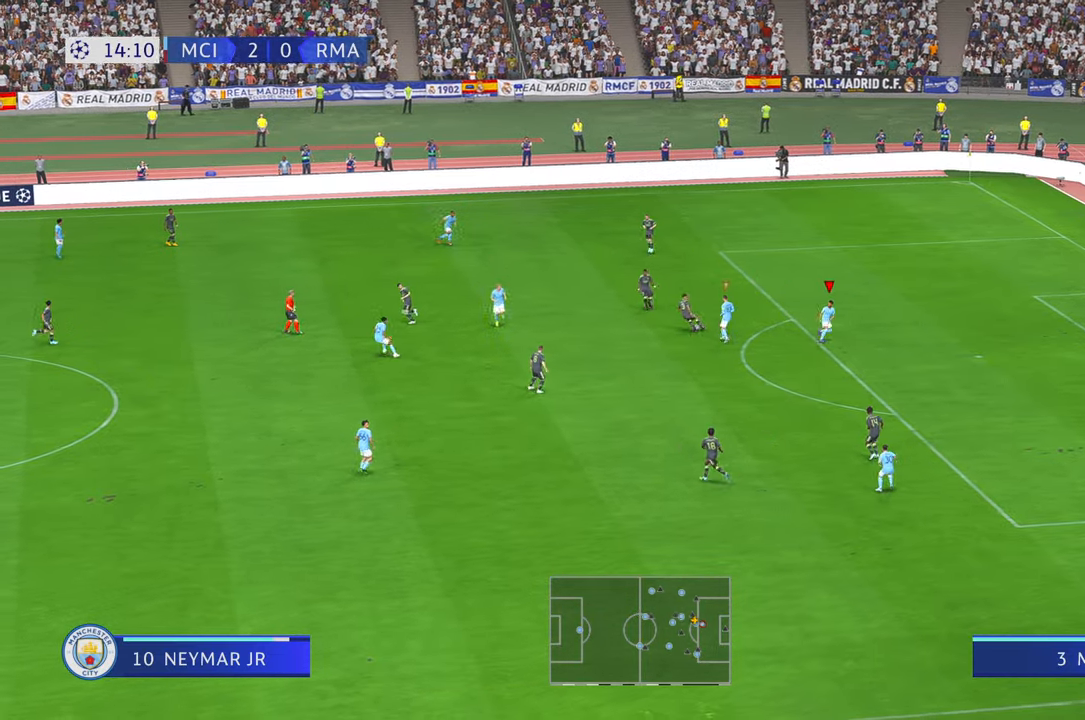
{"buttons": ["R2"], "left_stick": "up-left", "right_stick": "center", "events": [[67, "R1", "down"], [100, "left_stick", "up-right"], [133, "L1", "down"], [150, "R1", "up"], [200, "left_stick", "up"], [233, "L1", "up"], [367, "left_stick", "up-left"]]}
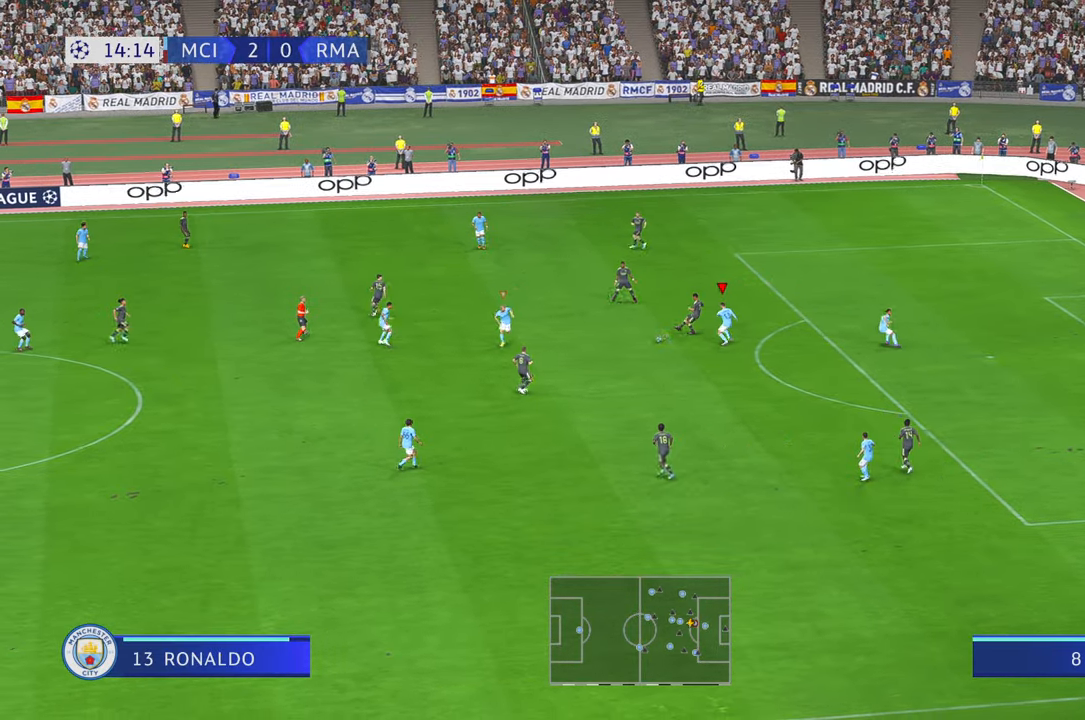
{"buttons": ["L1", "R2"], "left_stick": "down-left", "right_stick": "center", "events": [[217, "left_stick", "left"], [367, "L1", "down"], [483, "left_stick", "down-left"]]}
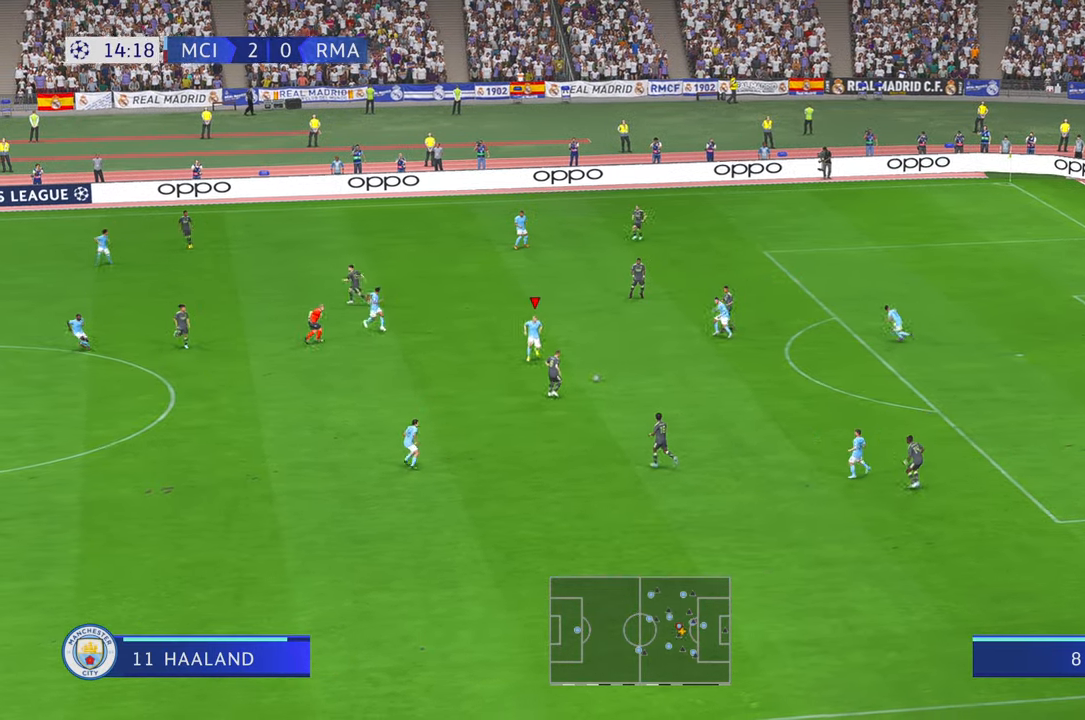
{"buttons": ["R2"], "left_stick": "down-left", "right_stick": "center", "events": [[17, "L1", "up"]]}
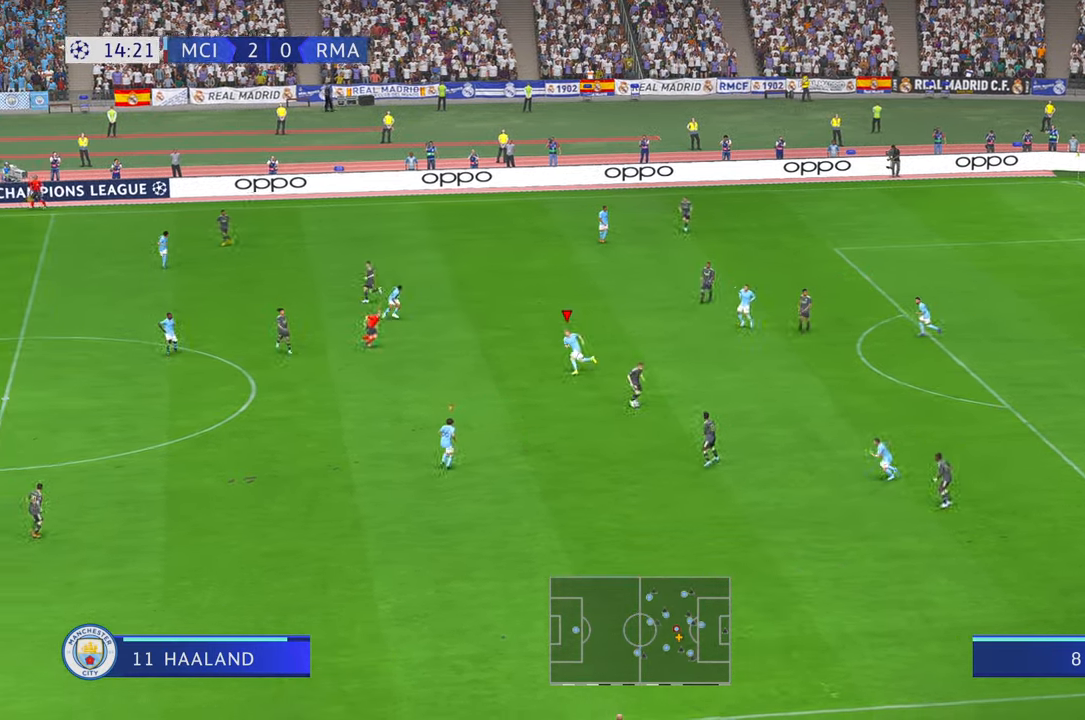
{"buttons": ["R2"], "left_stick": "down", "right_stick": "center", "events": [[100, "left_stick", "down"]]}
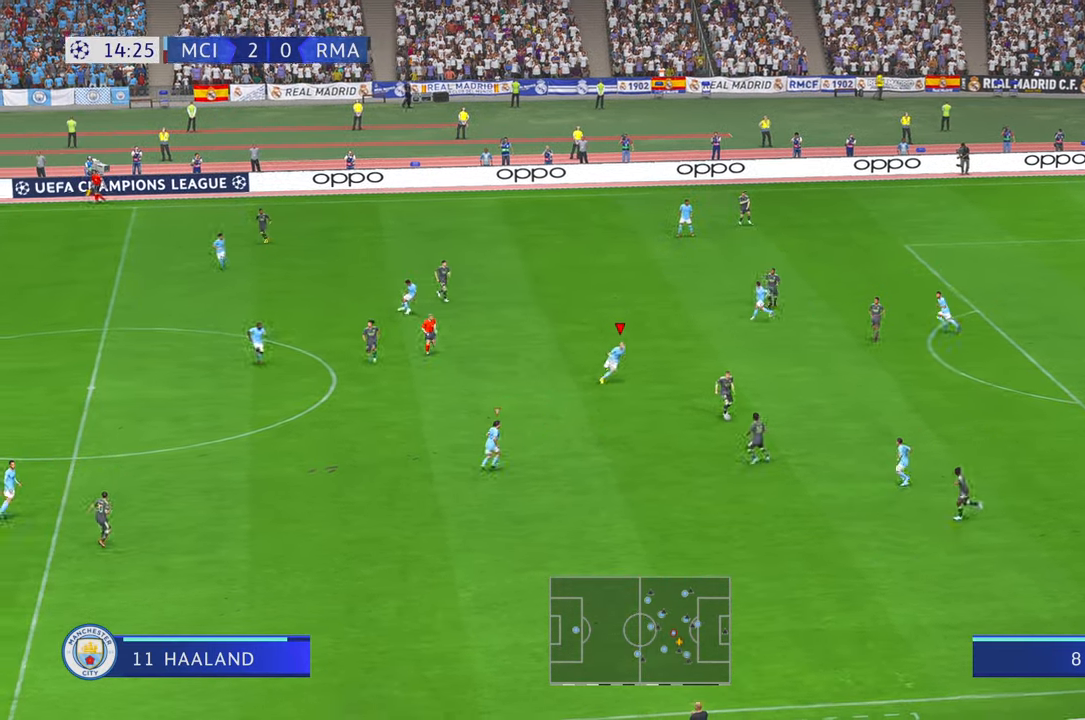
{"buttons": ["R2"], "left_stick": "down", "right_stick": "center", "events": []}
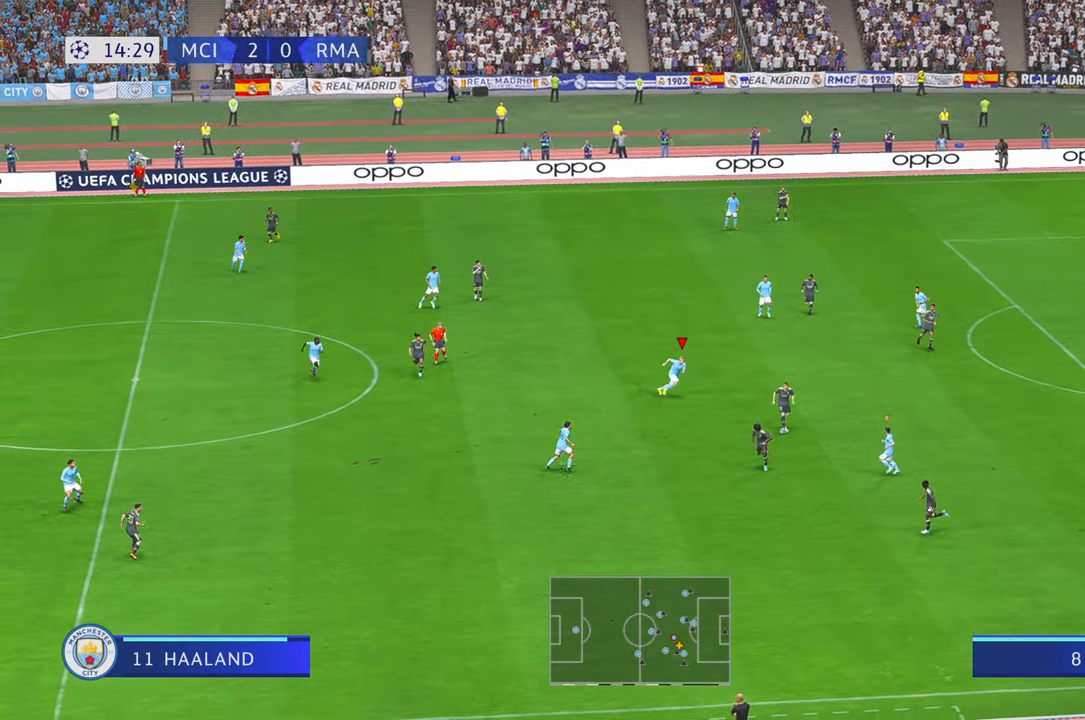
{"buttons": ["R2"], "left_stick": "center", "right_stick": "center", "events": [[417, "left_stick", "center"]]}
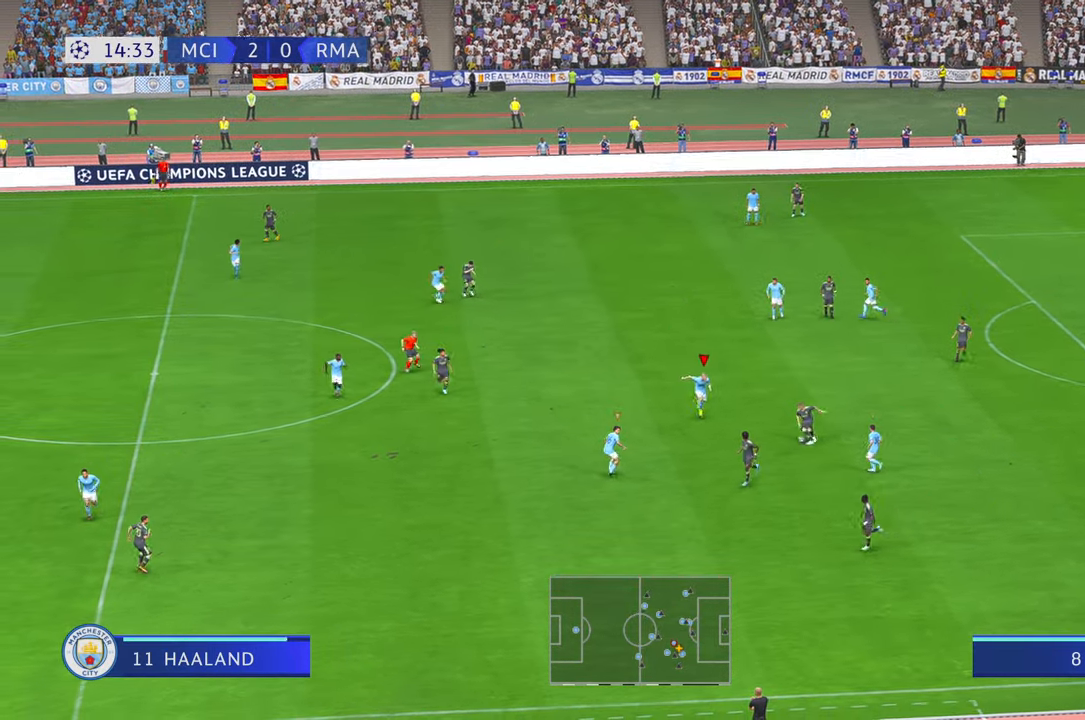
{"buttons": ["R2"], "left_stick": "up-right", "right_stick": "center", "events": [[150, "Y", "down"], [183, "left_stick", "down"], [200, "Y", "up"], [317, "left_stick", "center"], [400, "left_stick", "up-right"]]}
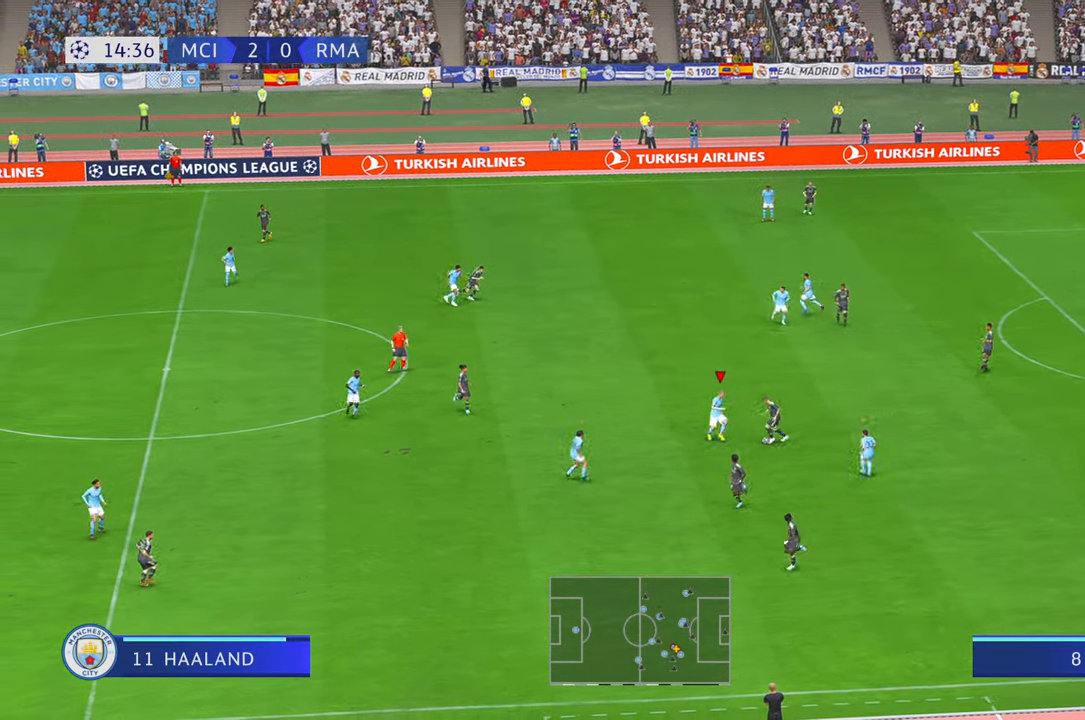
{"buttons": ["R2"], "left_stick": "up-right", "right_stick": "center", "events": [[17, "A", "down"], [50, "left_stick", "up"], [167, "A", "up"], [167, "left_stick", "center"], [267, "left_stick", "down"], [350, "left_stick", "up-right"]]}
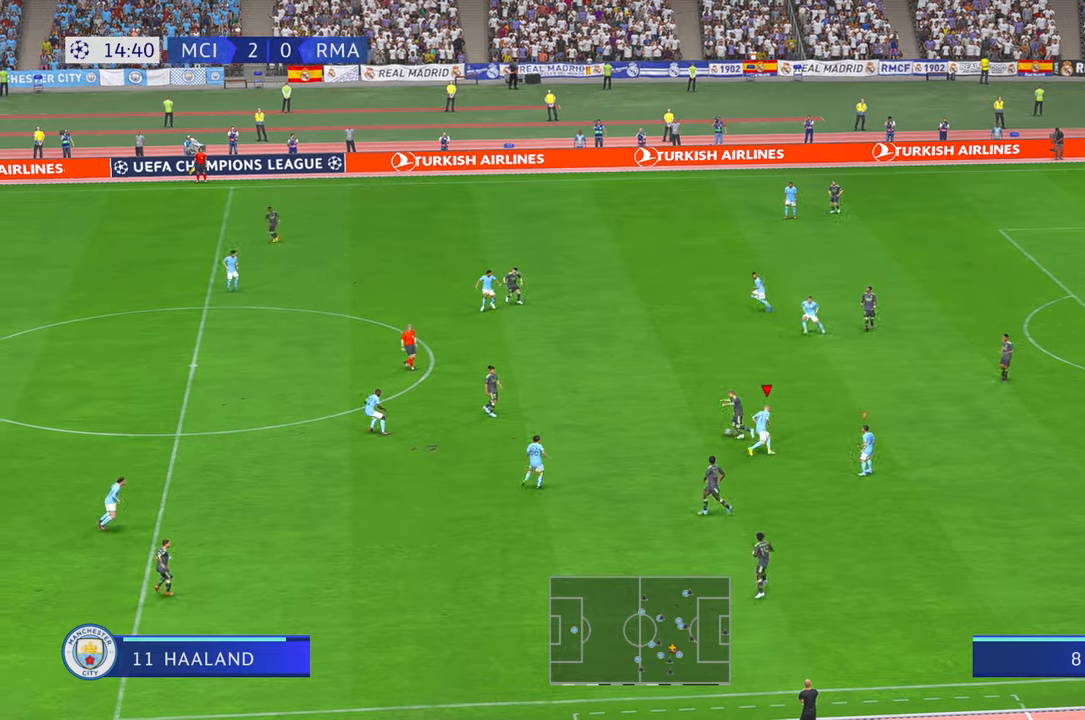
{"buttons": ["R2"], "left_stick": "up", "right_stick": "center", "events": [[350, "left_stick", "up"]]}
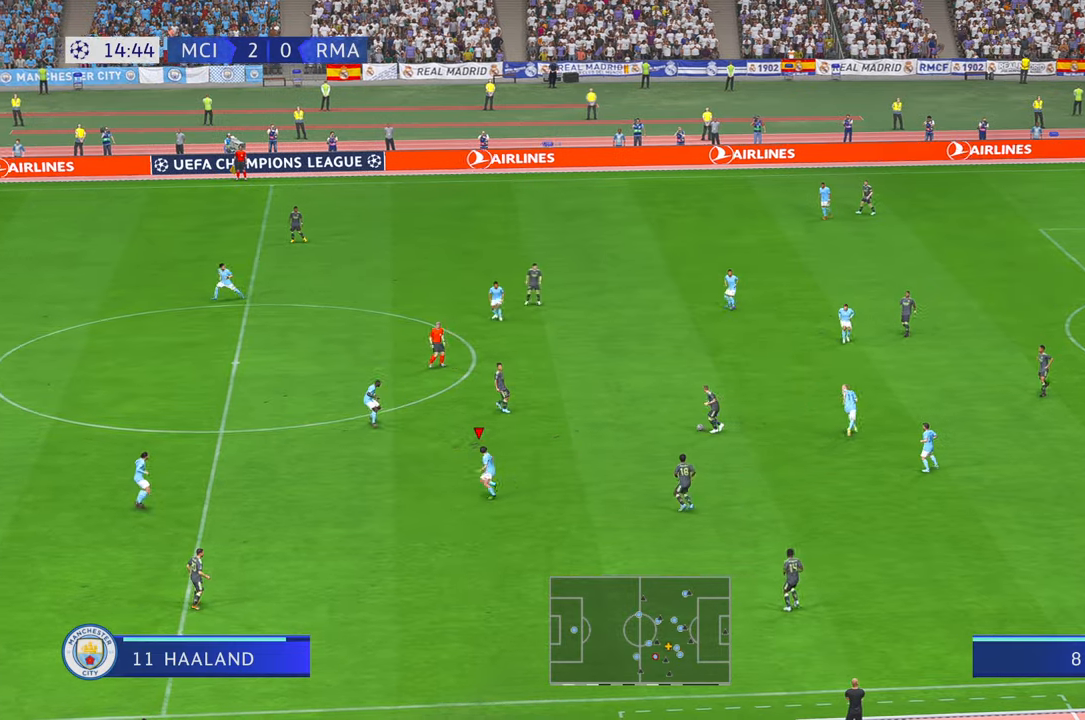
{"buttons": ["R2"], "left_stick": "up", "right_stick": "center", "events": []}
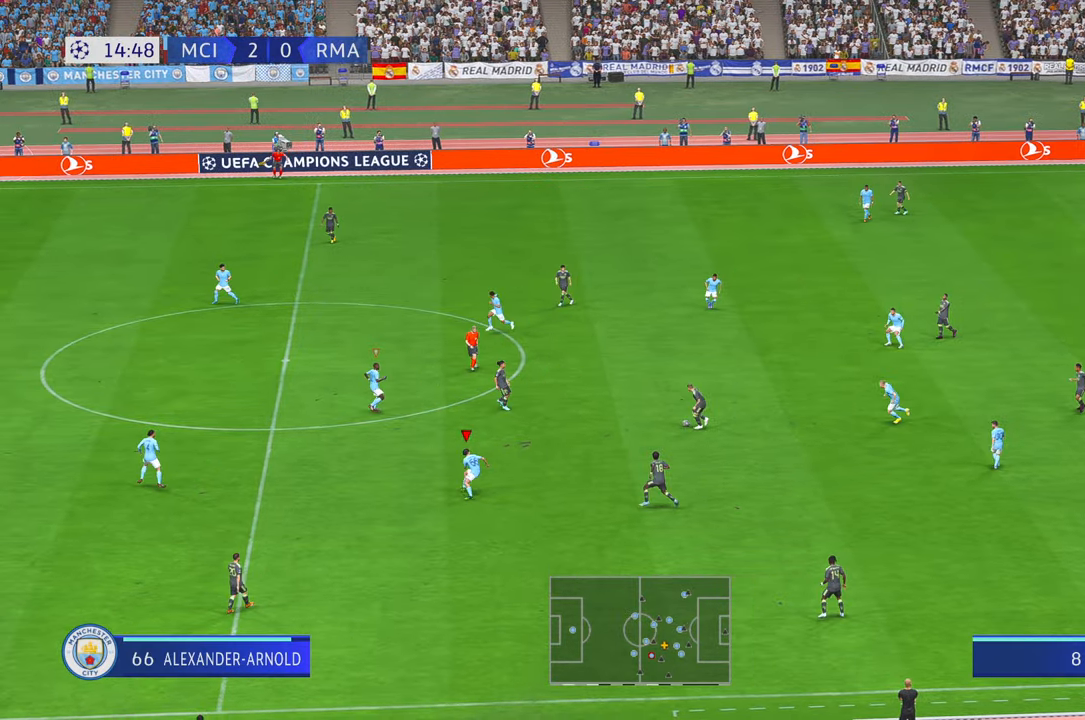
{"buttons": ["R2"], "left_stick": "up", "right_stick": "center", "events": []}
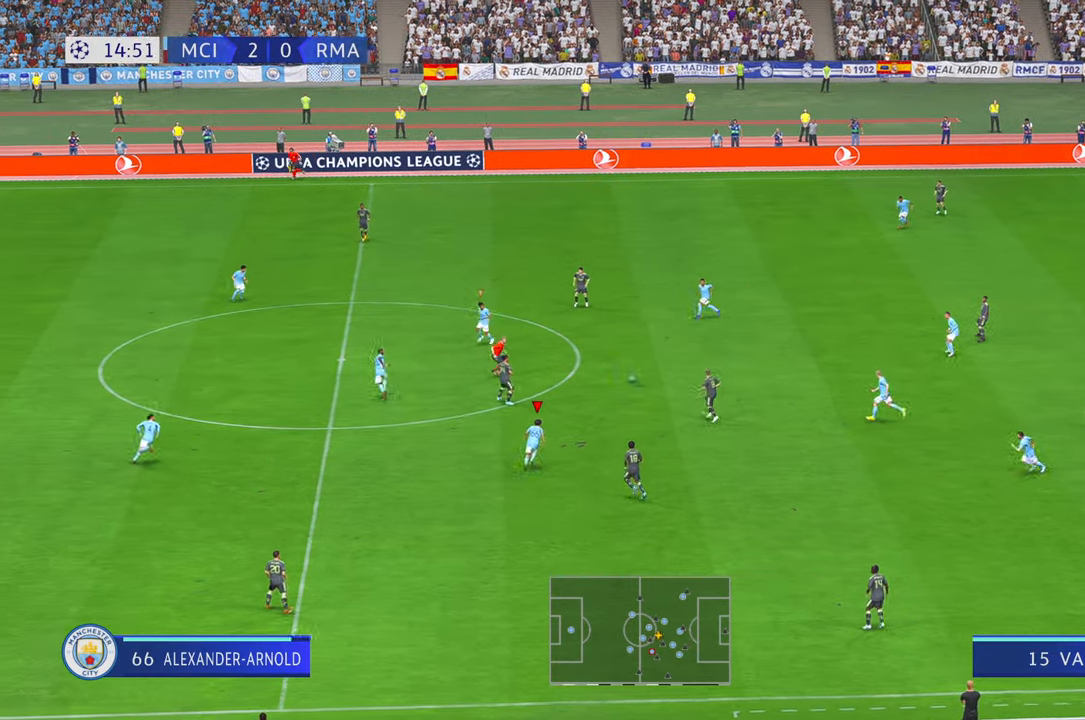
{"buttons": ["R2"], "left_stick": "up-right", "right_stick": "center", "events": [[217, "L1", "down"], [233, "left_stick", "up-right"], [300, "L1", "up"]]}
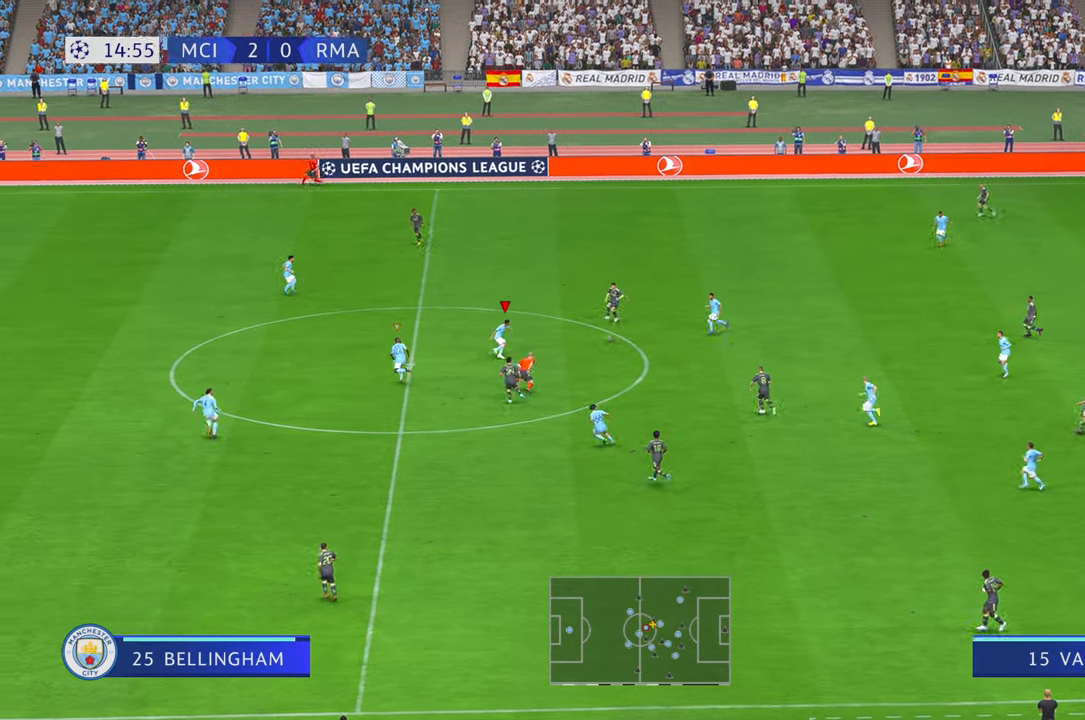
{"buttons": ["R2"], "left_stick": "right", "right_stick": "center", "events": [[17, "left_stick", "up"], [267, "left_stick", "center"], [467, "left_stick", "right"]]}
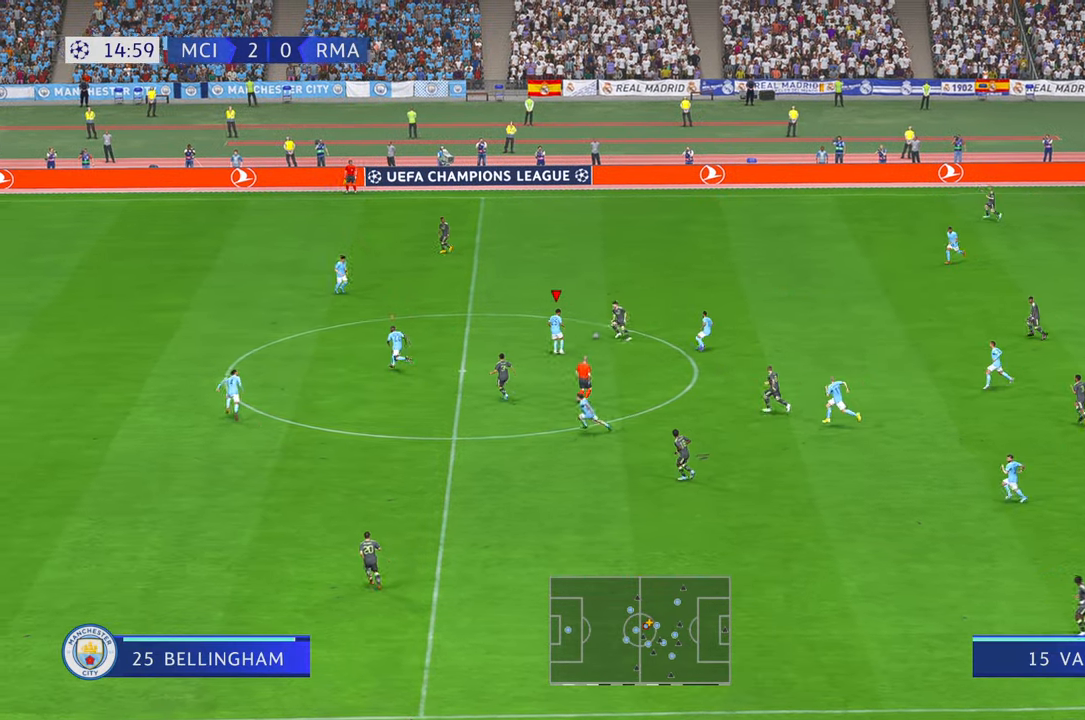
{"buttons": ["R2"], "left_stick": "right", "right_stick": "center", "events": [[333, "L2", "down"], [433, "L2", "up"]]}
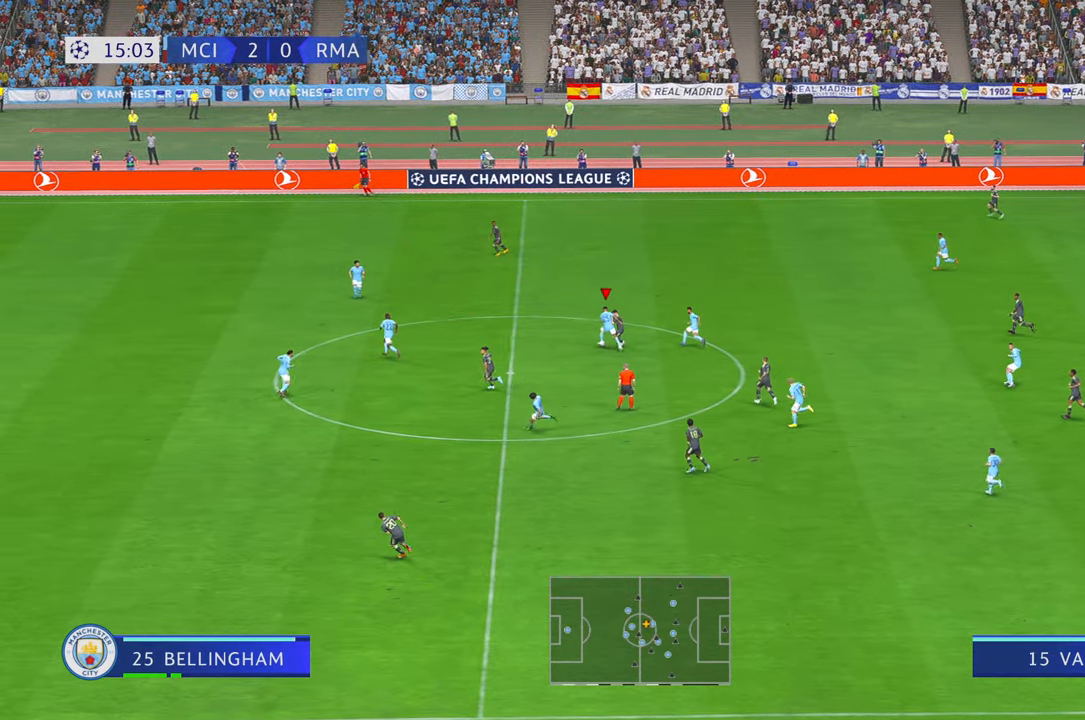
{"buttons": ["R2"], "left_stick": "right", "right_stick": "center", "events": []}
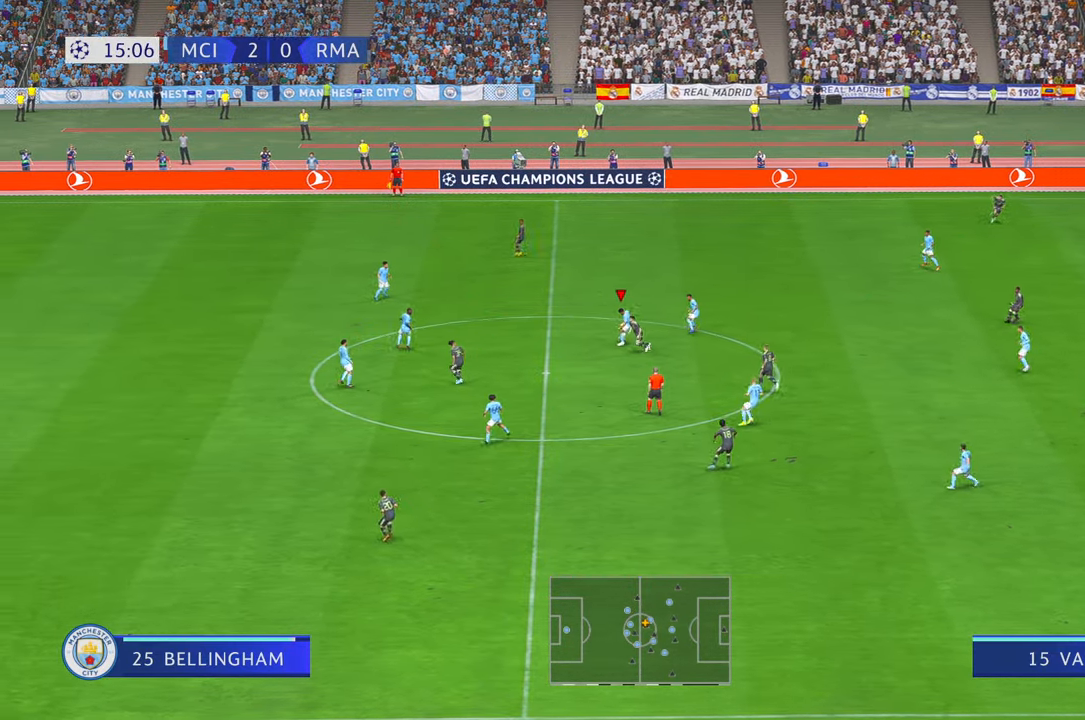
{"buttons": ["R2"], "left_stick": "up-right", "right_stick": "center", "events": [[133, "A", "down"], [133, "L1", "down"], [167, "left_stick", "up-right"], [300, "A", "up"], [300, "L1", "up"]]}
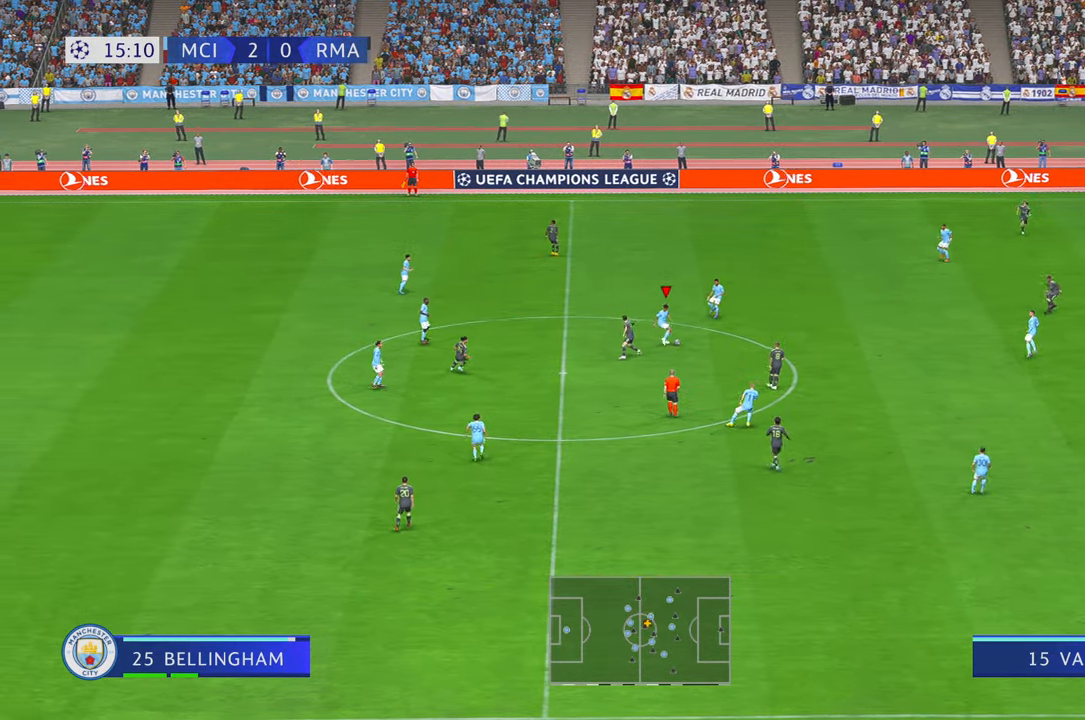
{"buttons": ["R2"], "left_stick": "right", "right_stick": "center", "events": [[483, "left_stick", "right"]]}
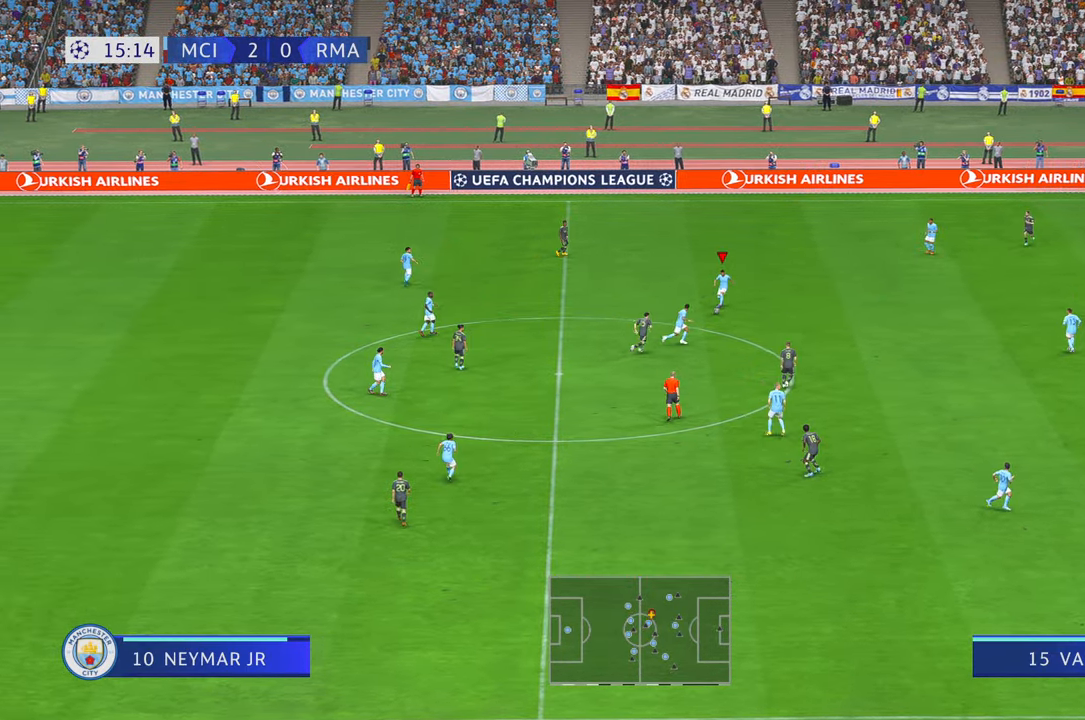
{"buttons": ["R2"], "left_stick": "down-right", "right_stick": "center", "events": [[300, "left_stick", "down-right"]]}
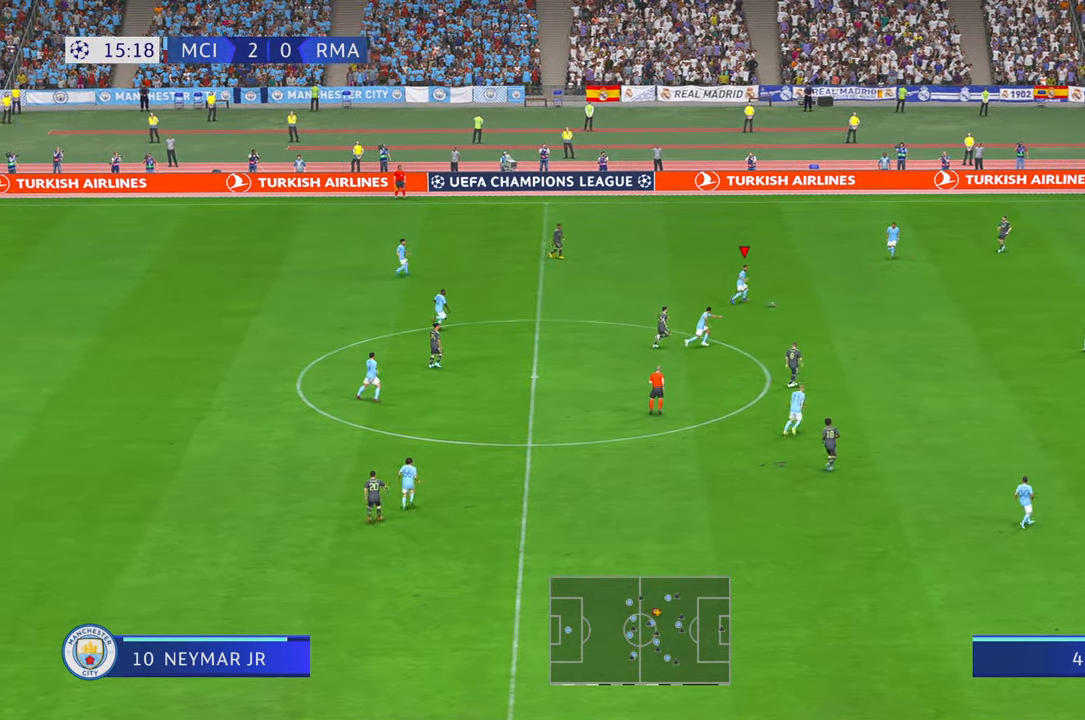
{"buttons": ["R2"], "left_stick": "down-right", "right_stick": "center", "events": [[450, "DPAD_UP", "down"], [500, "DPAD_UP", "up"]]}
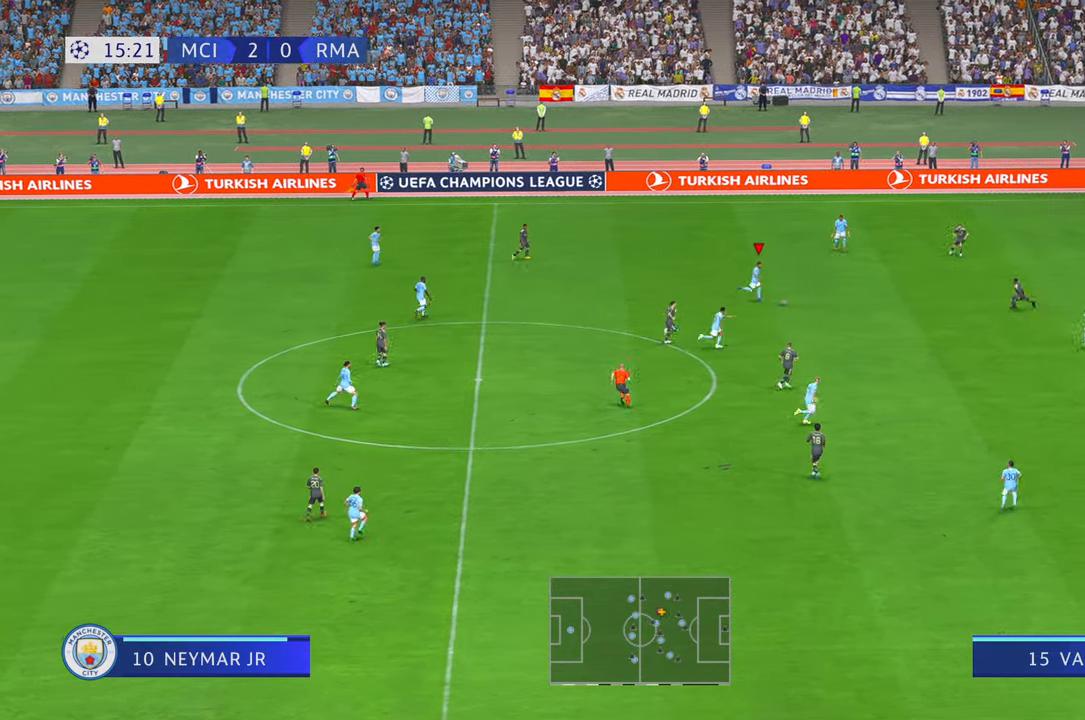
{"buttons": ["R2"], "left_stick": "down-right", "right_stick": "center", "events": []}
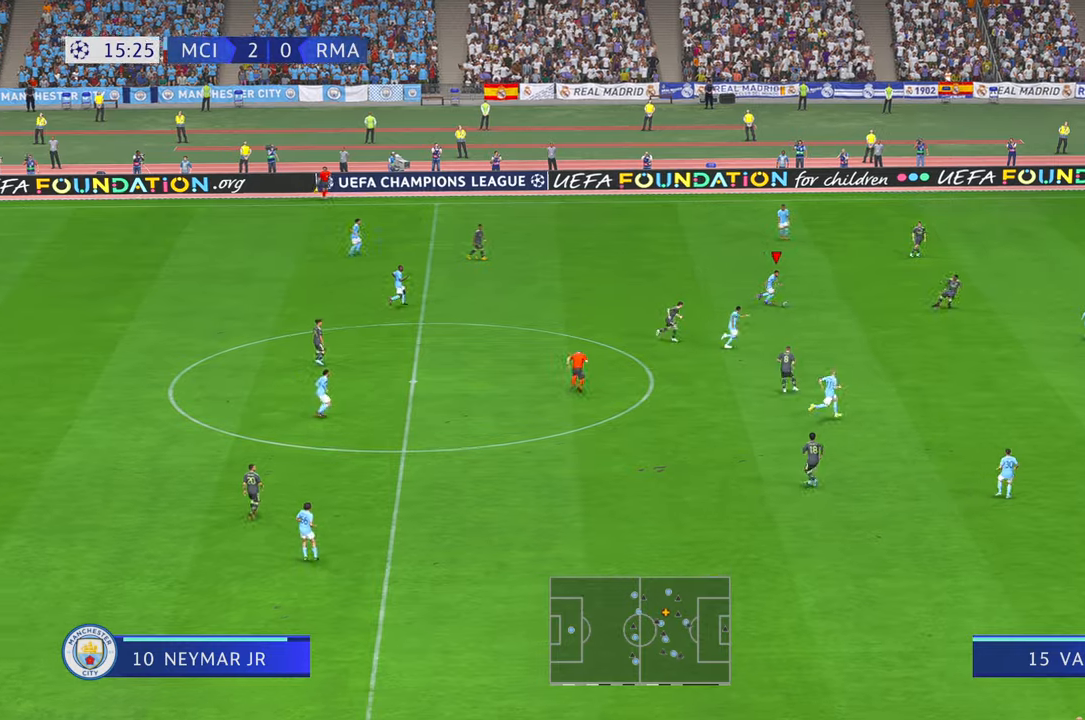
{"buttons": ["R2"], "left_stick": "down-right", "right_stick": "center", "events": []}
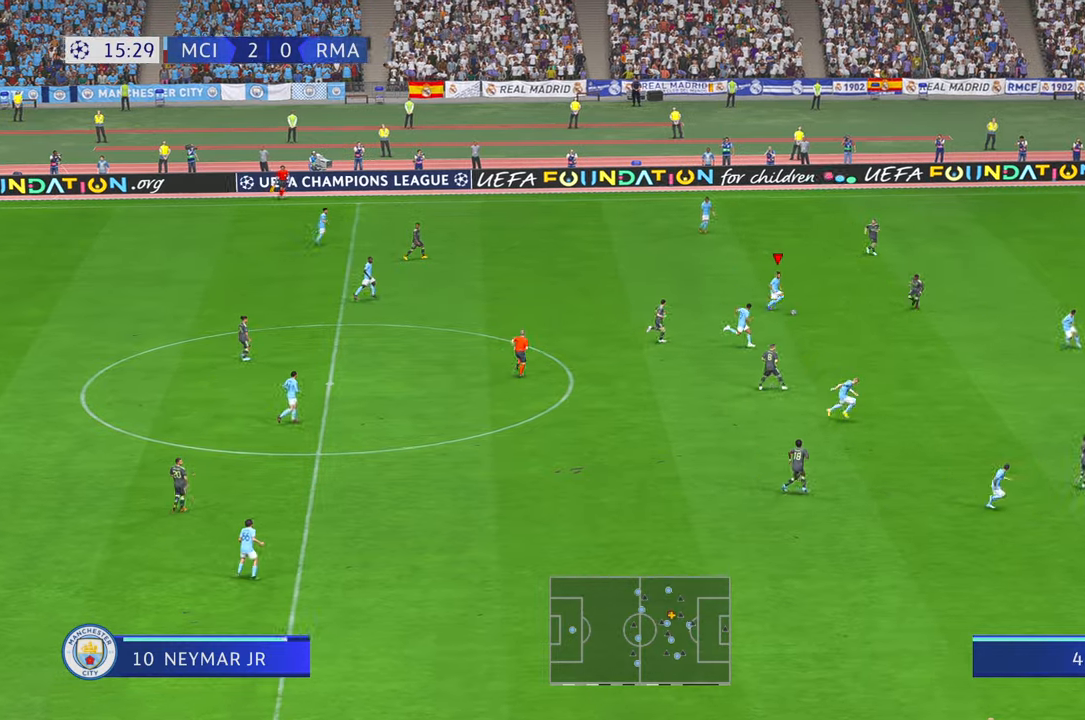
{"buttons": ["R2"], "left_stick": "down-right", "right_stick": "center", "events": [[33, "A", "down"], [167, "A", "up"]]}
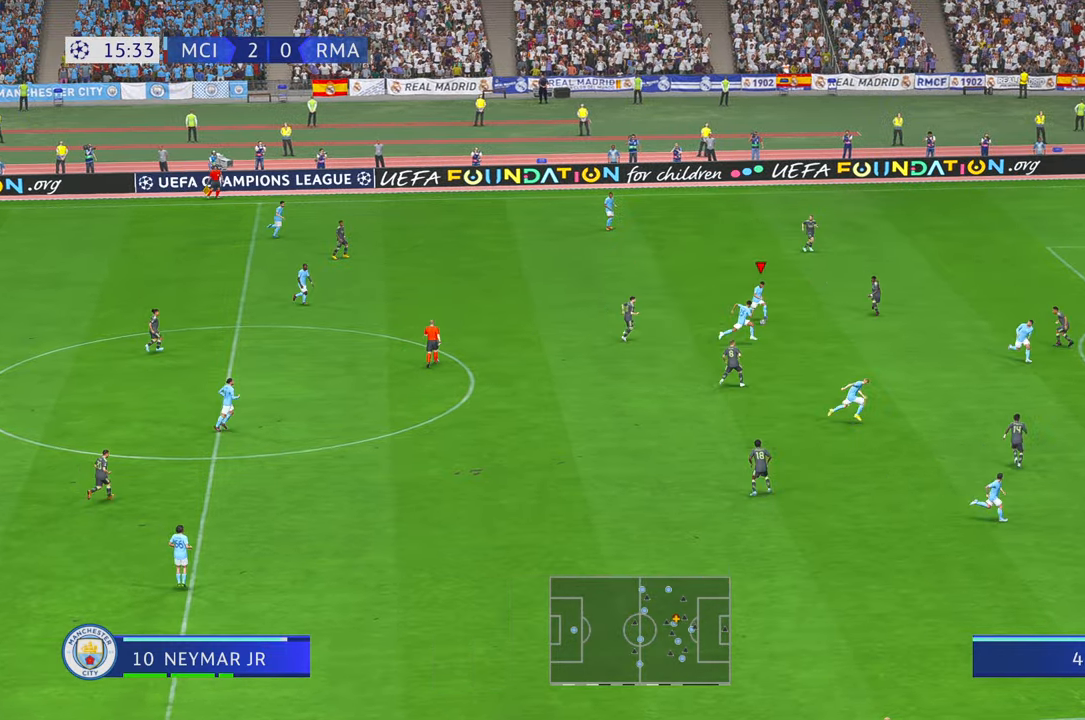
{"buttons": ["R2"], "left_stick": "right", "right_stick": "center", "events": [[433, "left_stick", "right"]]}
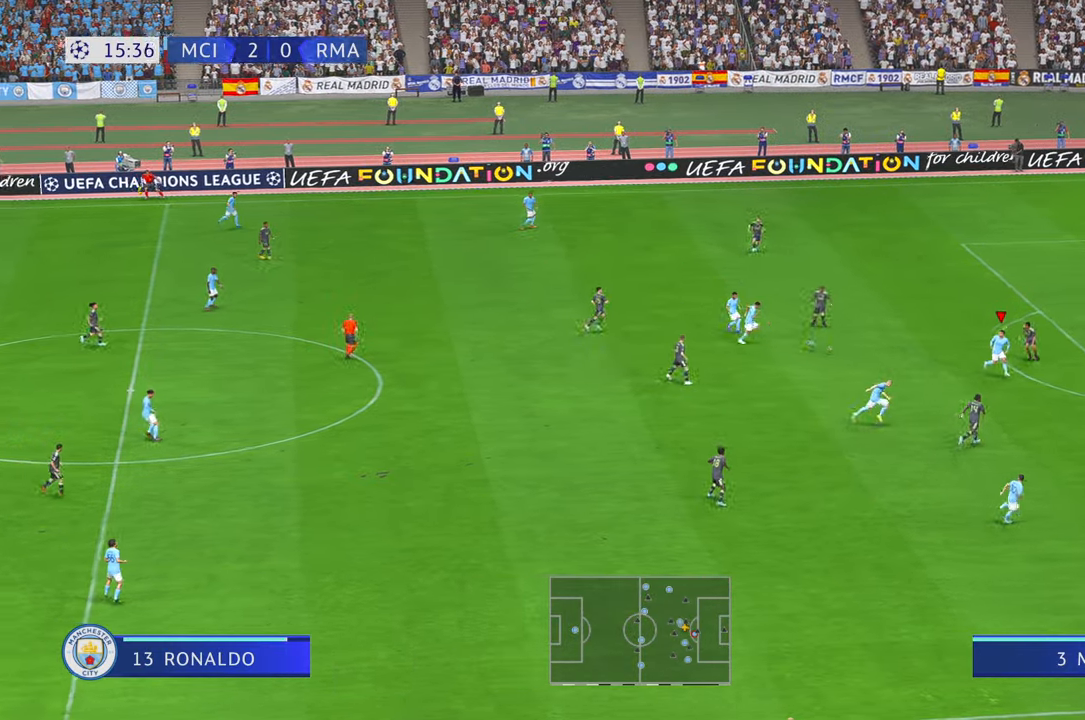
{"buttons": ["R2"], "left_stick": "up", "right_stick": "center", "events": [[267, "left_stick", "up-right"], [500, "left_stick", "up"]]}